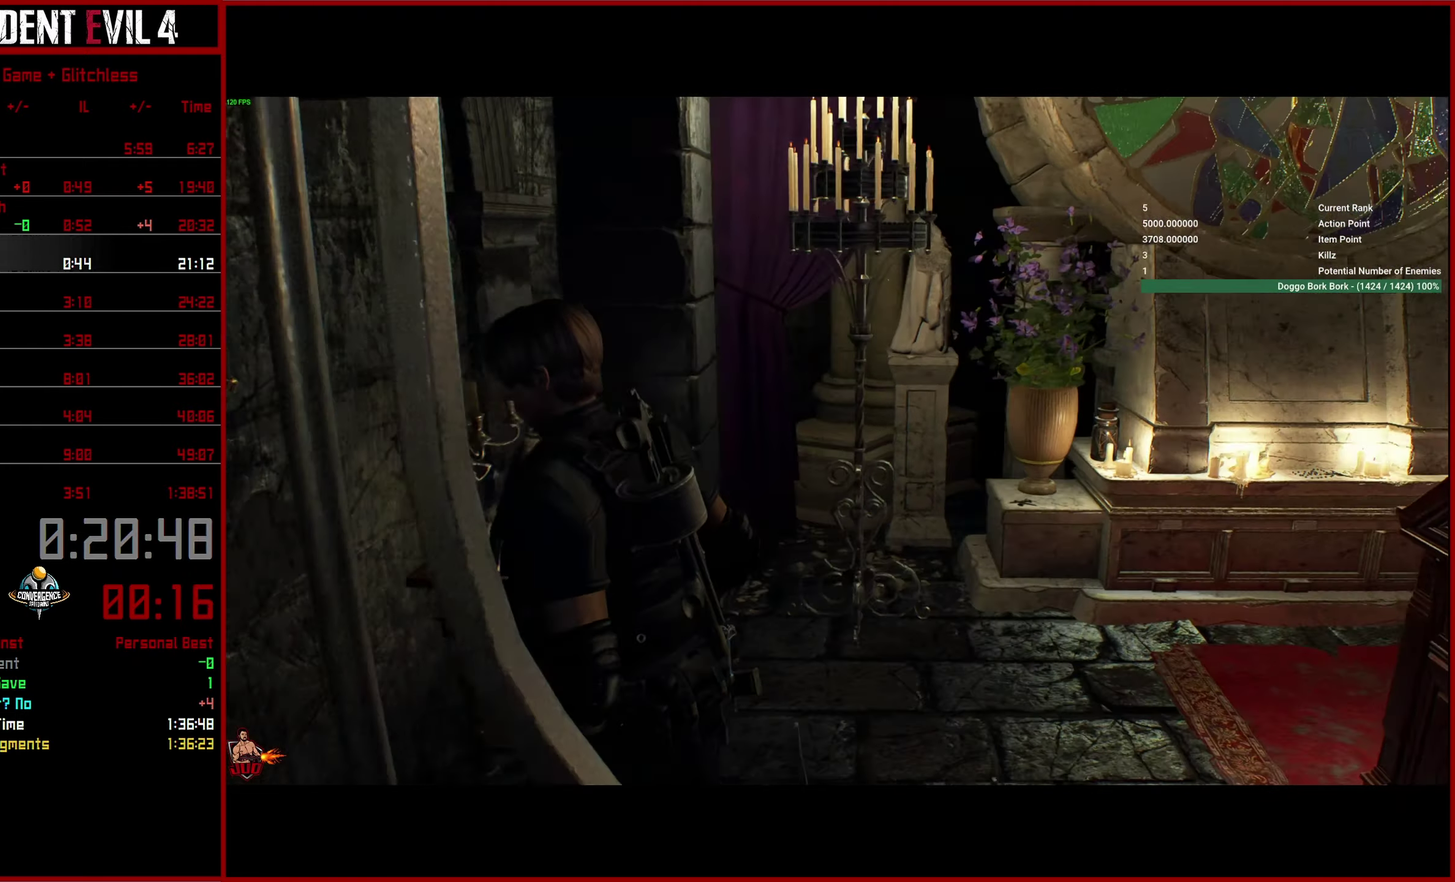
Gameplay with a controller (PlayStation layout); each line is a JSON object with the inputs held at the frame after it. "button_events" lists button changes between this image and that frame as [ms after this image, input, new state], when the widget could be followed in between (sticks are given only as held states). This overlay highlights the sticks when they move; stick clicks (L3 R3) are not distinguishable. This document gives stick clicks only as held states, not as events.
{"buttons": [], "left_stick": "center", "right_stick": "right", "button_events": []}
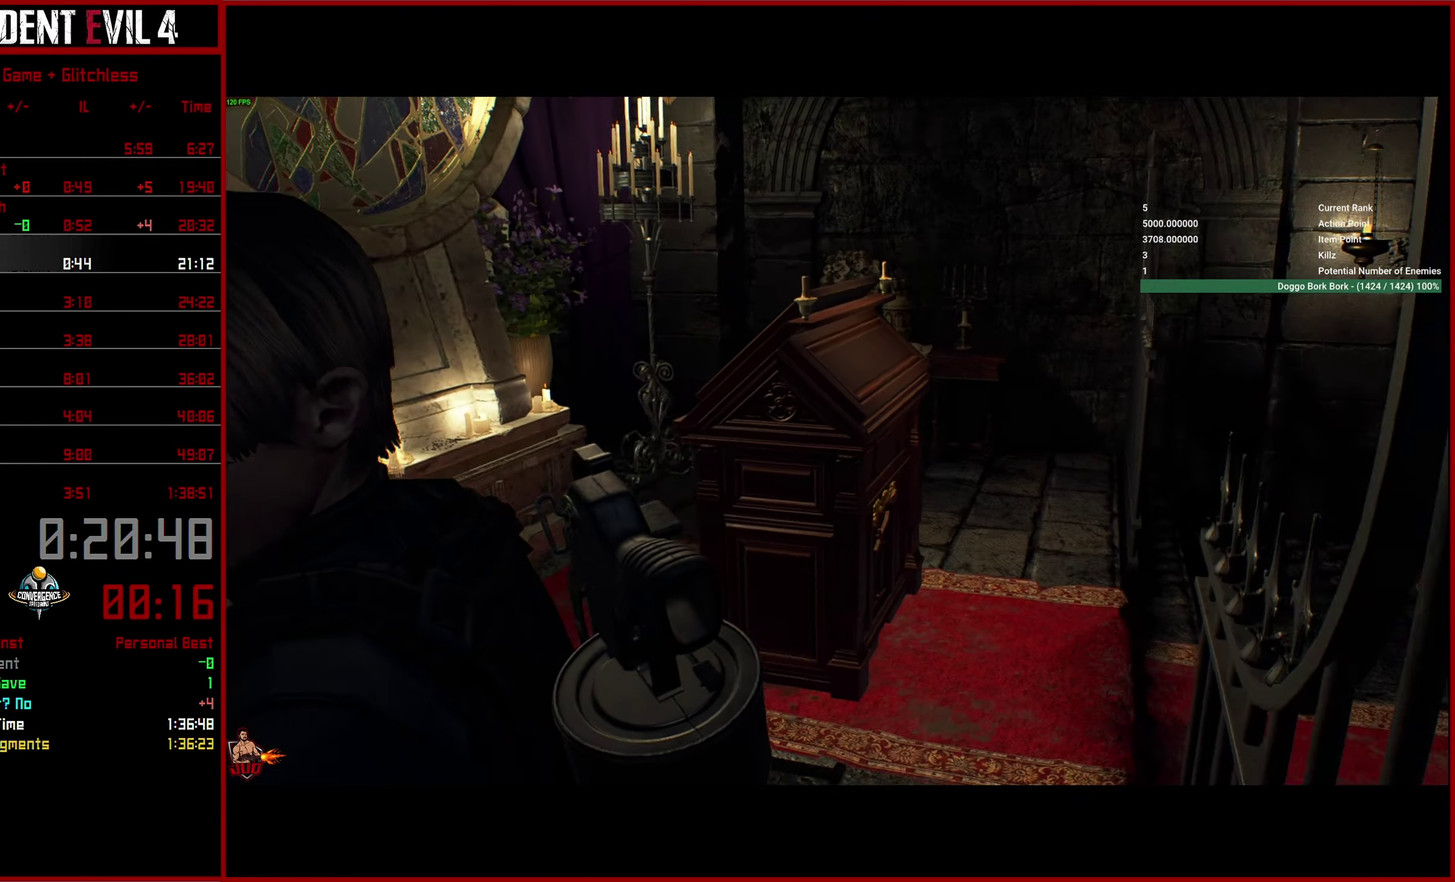
{"buttons": [], "left_stick": "center", "right_stick": "center", "button_events": [[383, "L2", "down"], [483, "L2", "up"]]}
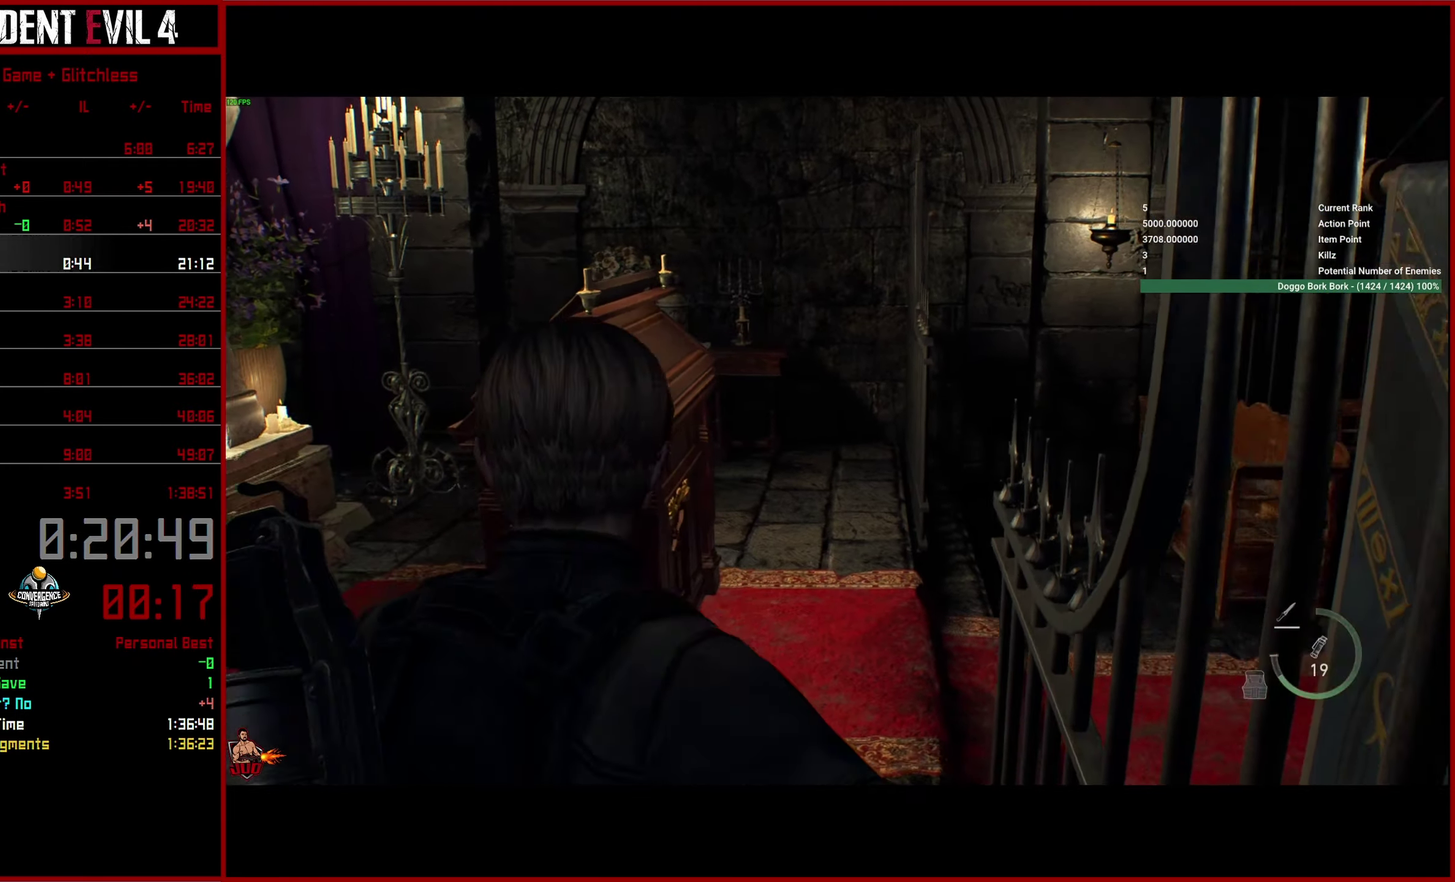
{"buttons": [], "left_stick": "center", "right_stick": "center", "button_events": []}
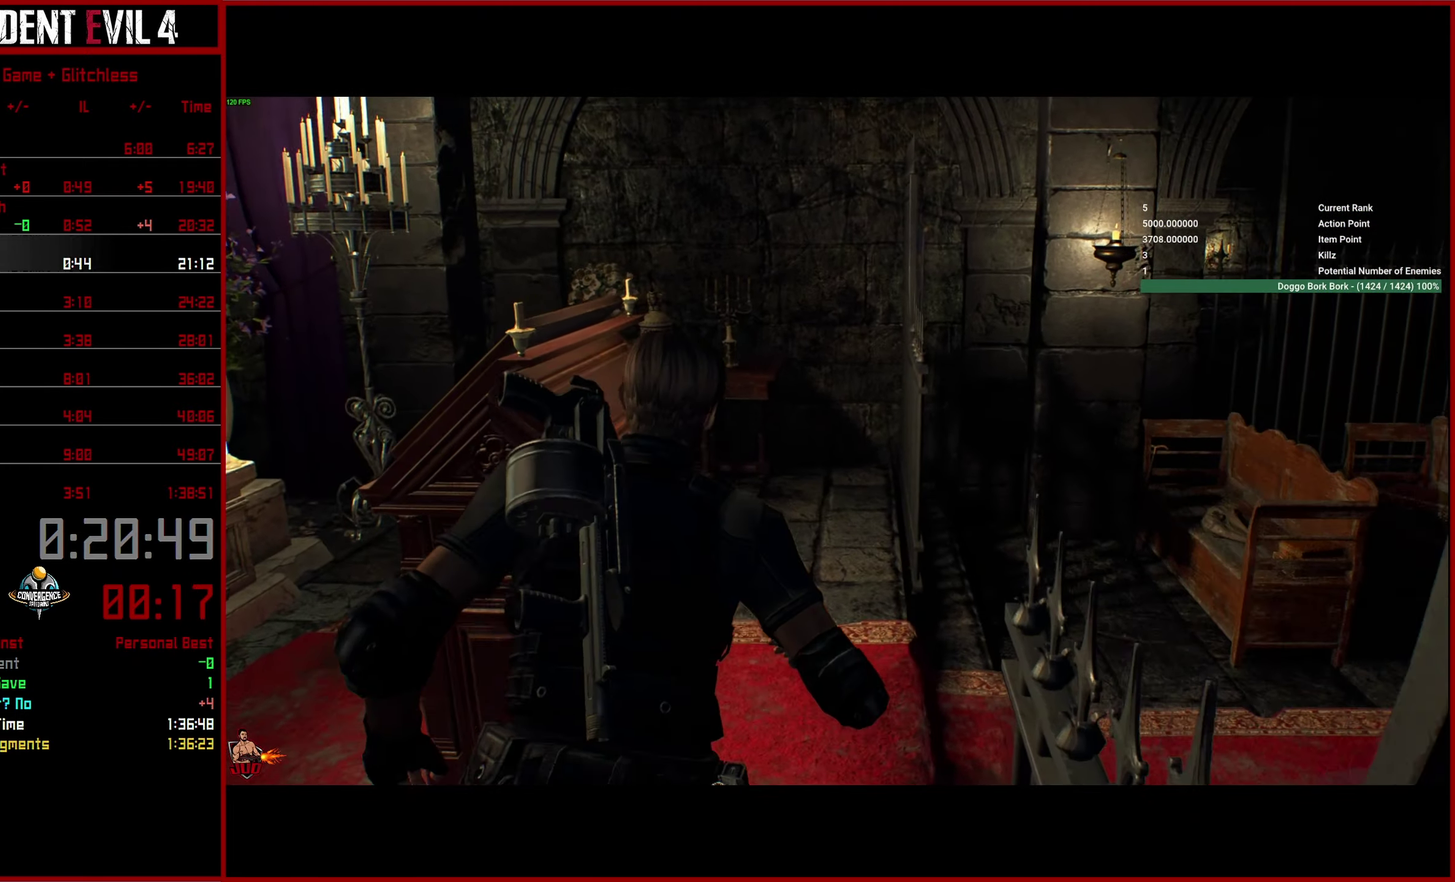
{"buttons": [], "left_stick": "down", "right_stick": "center", "button_events": [[216, "CROSS", "down"], [300, "CROSS", "up"], [366, "CROSS", "down"], [450, "CROSS", "up"]]}
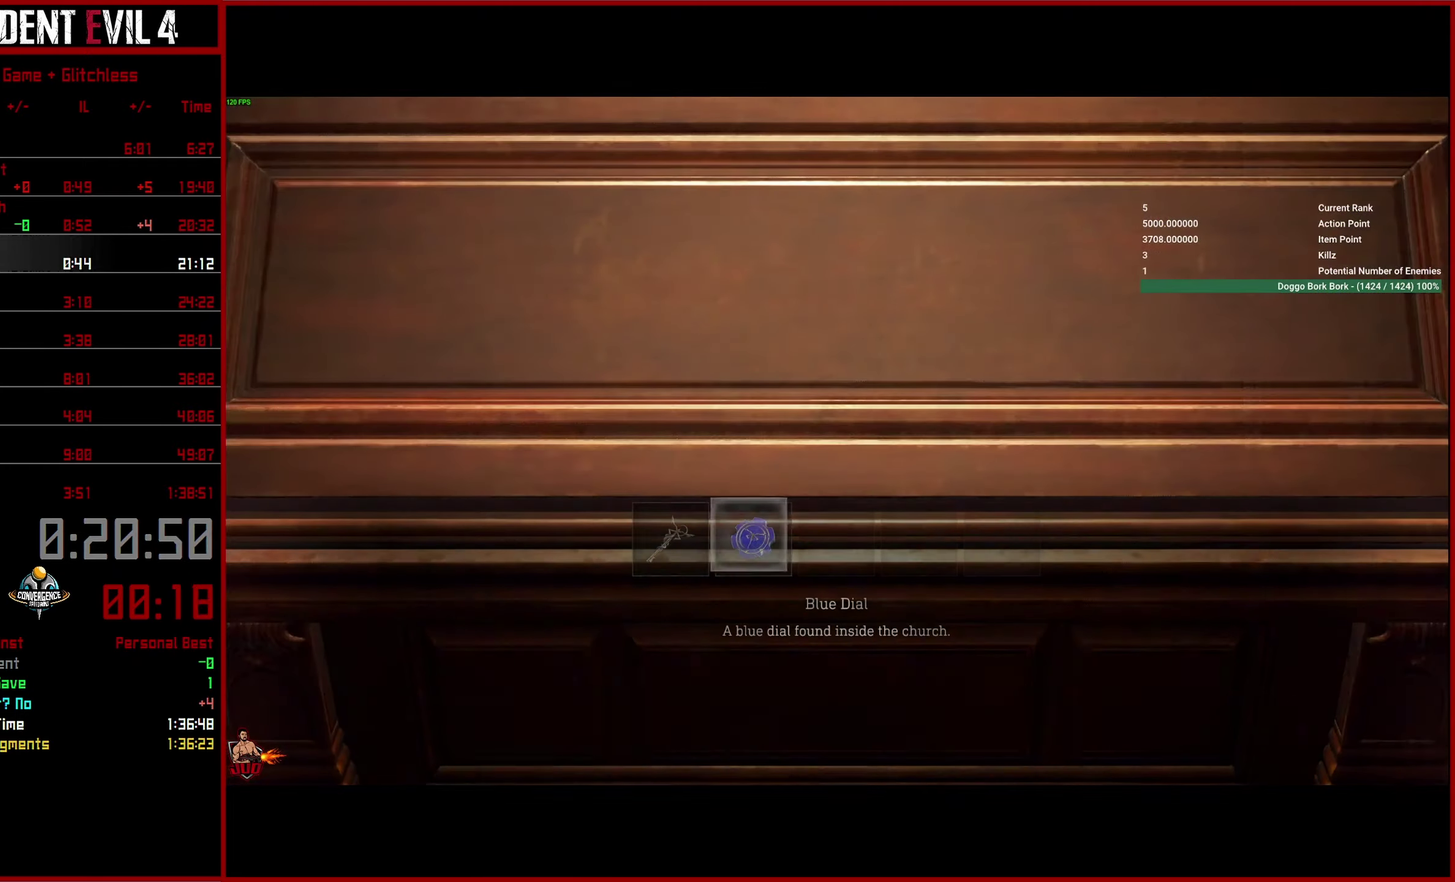
{"buttons": ["CROSS"], "left_stick": "down", "right_stick": "center", "button_events": [[16, "CROSS", "down"], [100, "CROSS", "up"], [167, "CROSS", "down"], [250, "CROSS", "up"], [300, "CROSS", "down"], [400, "CROSS", "up"], [450, "CROSS", "down"]]}
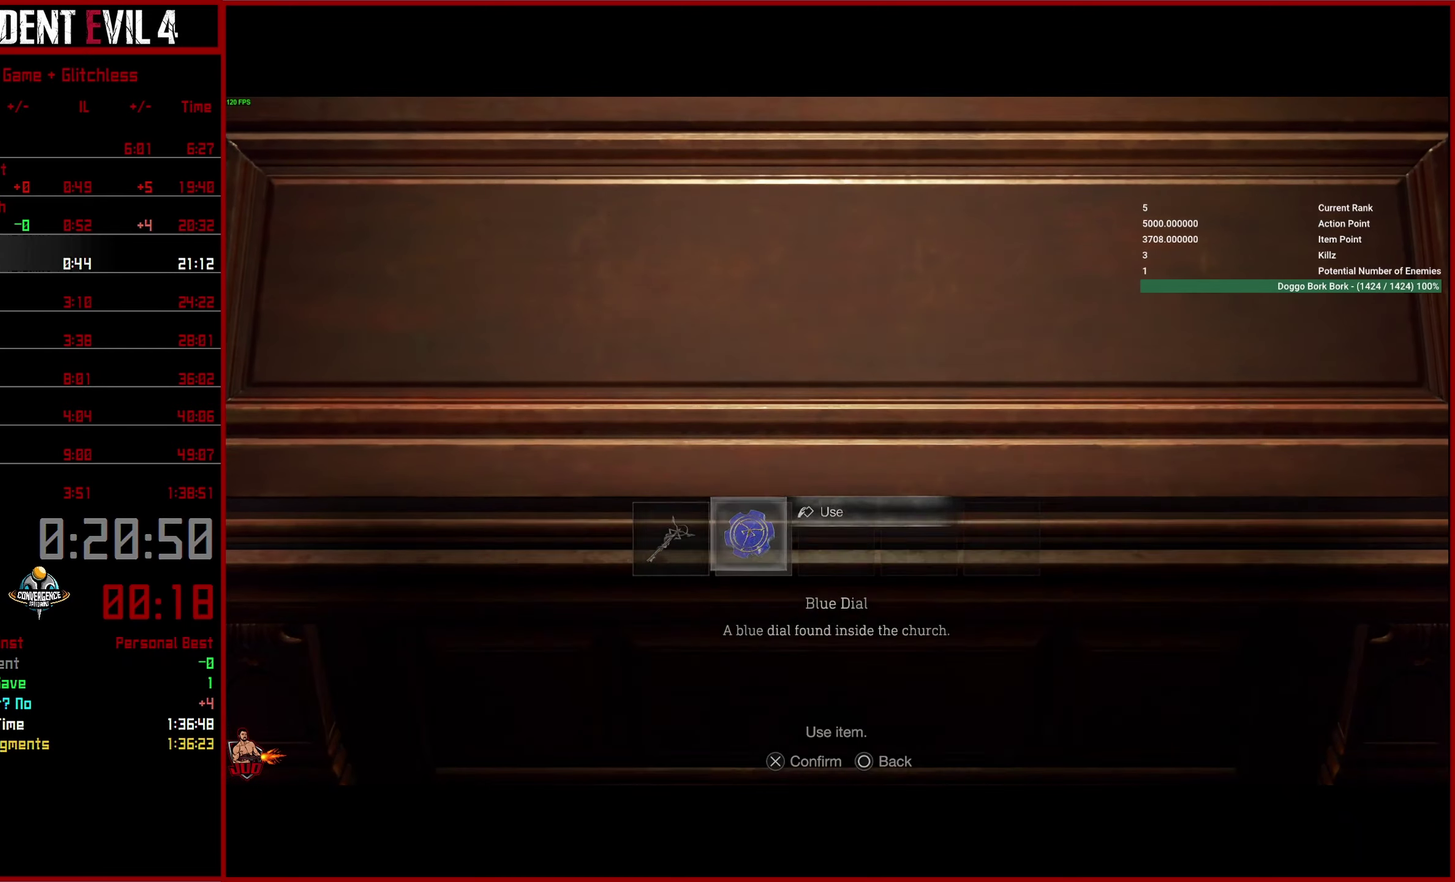
{"buttons": ["R1"], "left_stick": "down", "right_stick": "center", "button_events": [[33, "CROSS", "up"], [350, "R1", "down"]]}
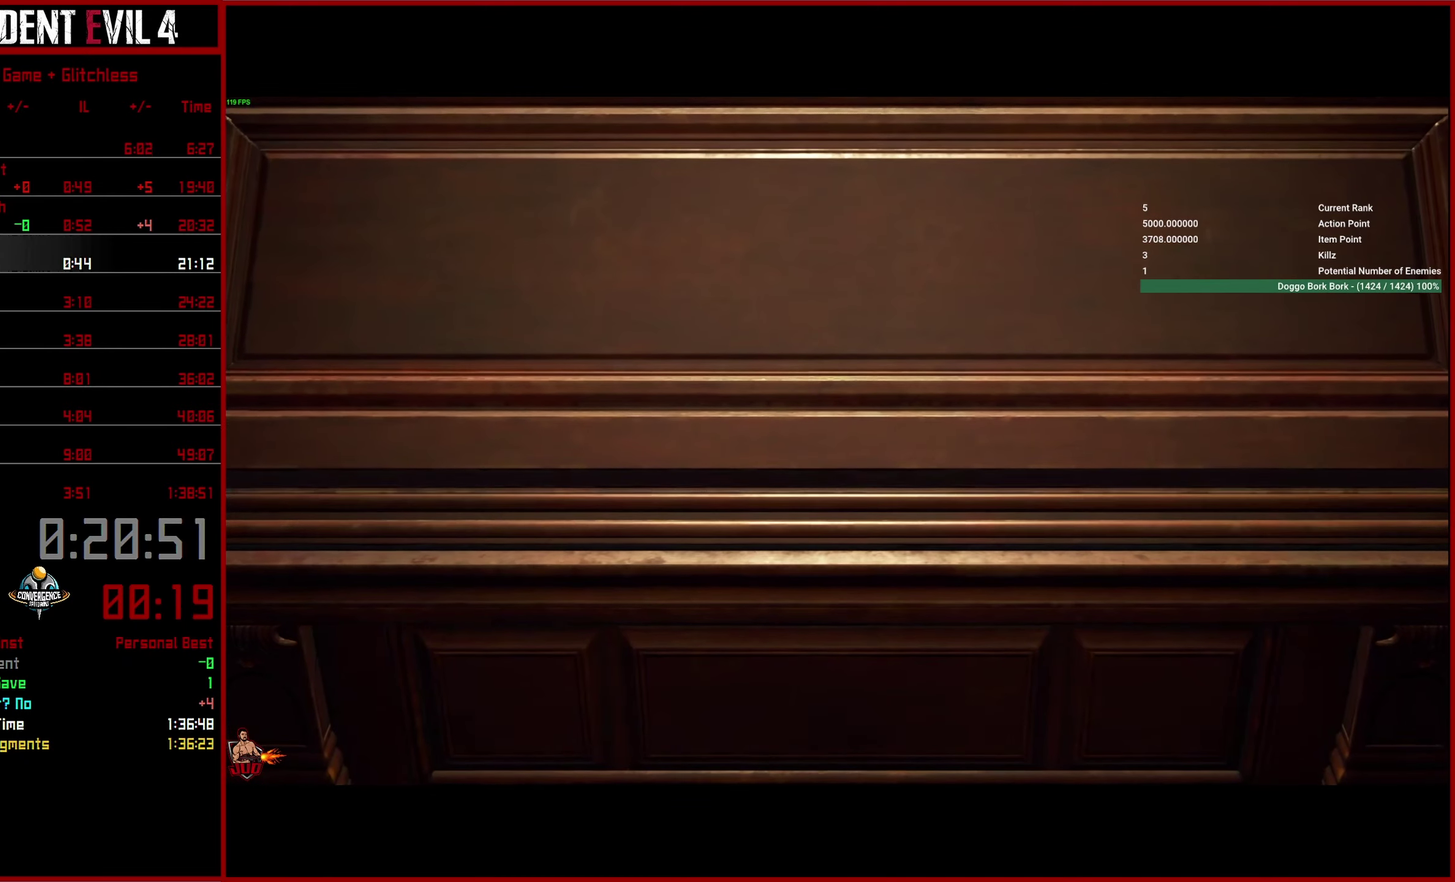
{"buttons": ["R1"], "left_stick": "down", "right_stick": "center", "button_events": []}
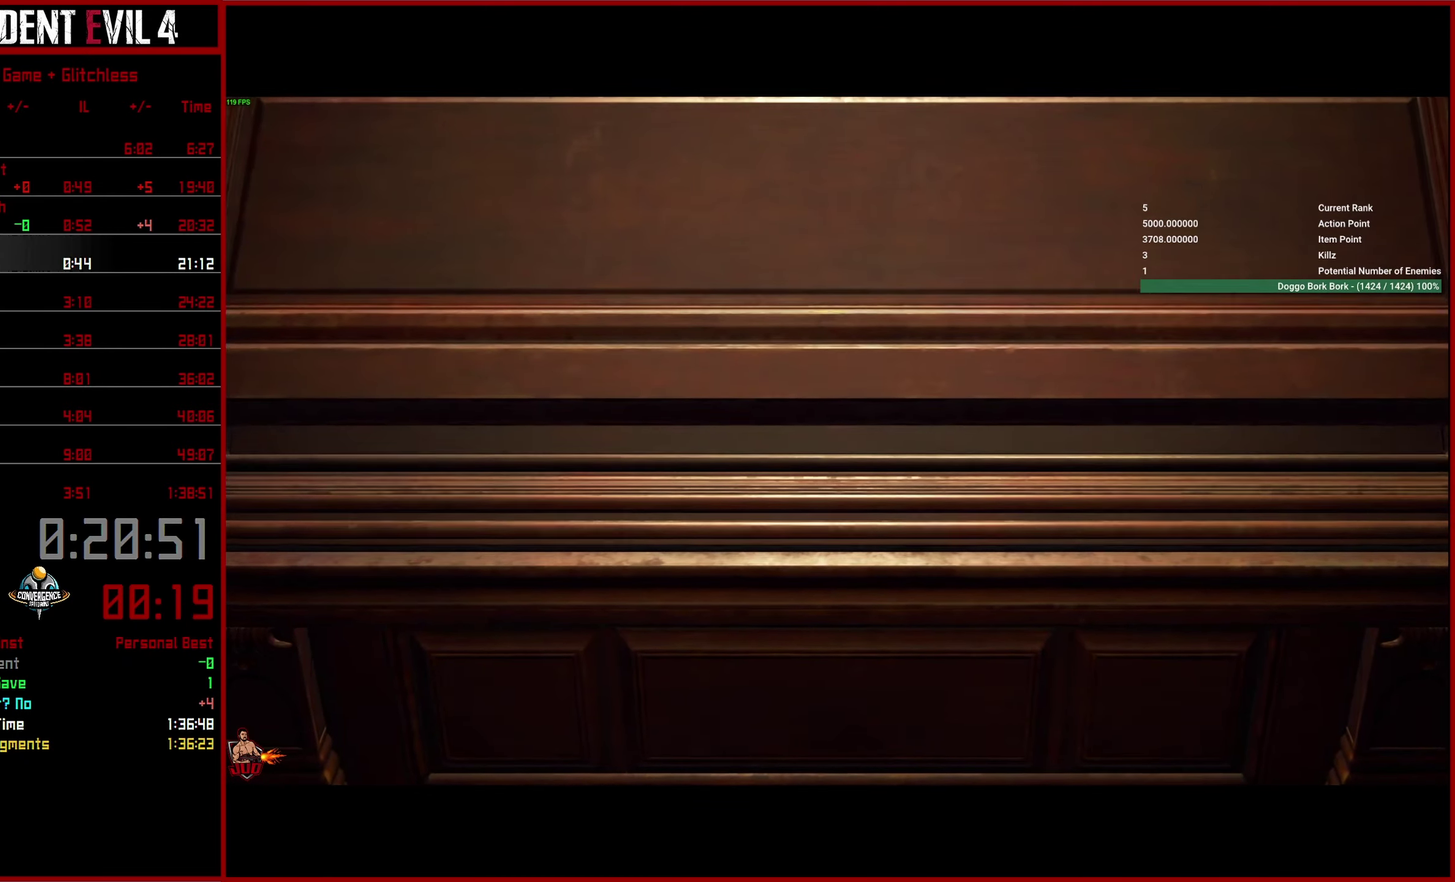
{"buttons": ["R1"], "left_stick": "down", "right_stick": "center", "button_events": []}
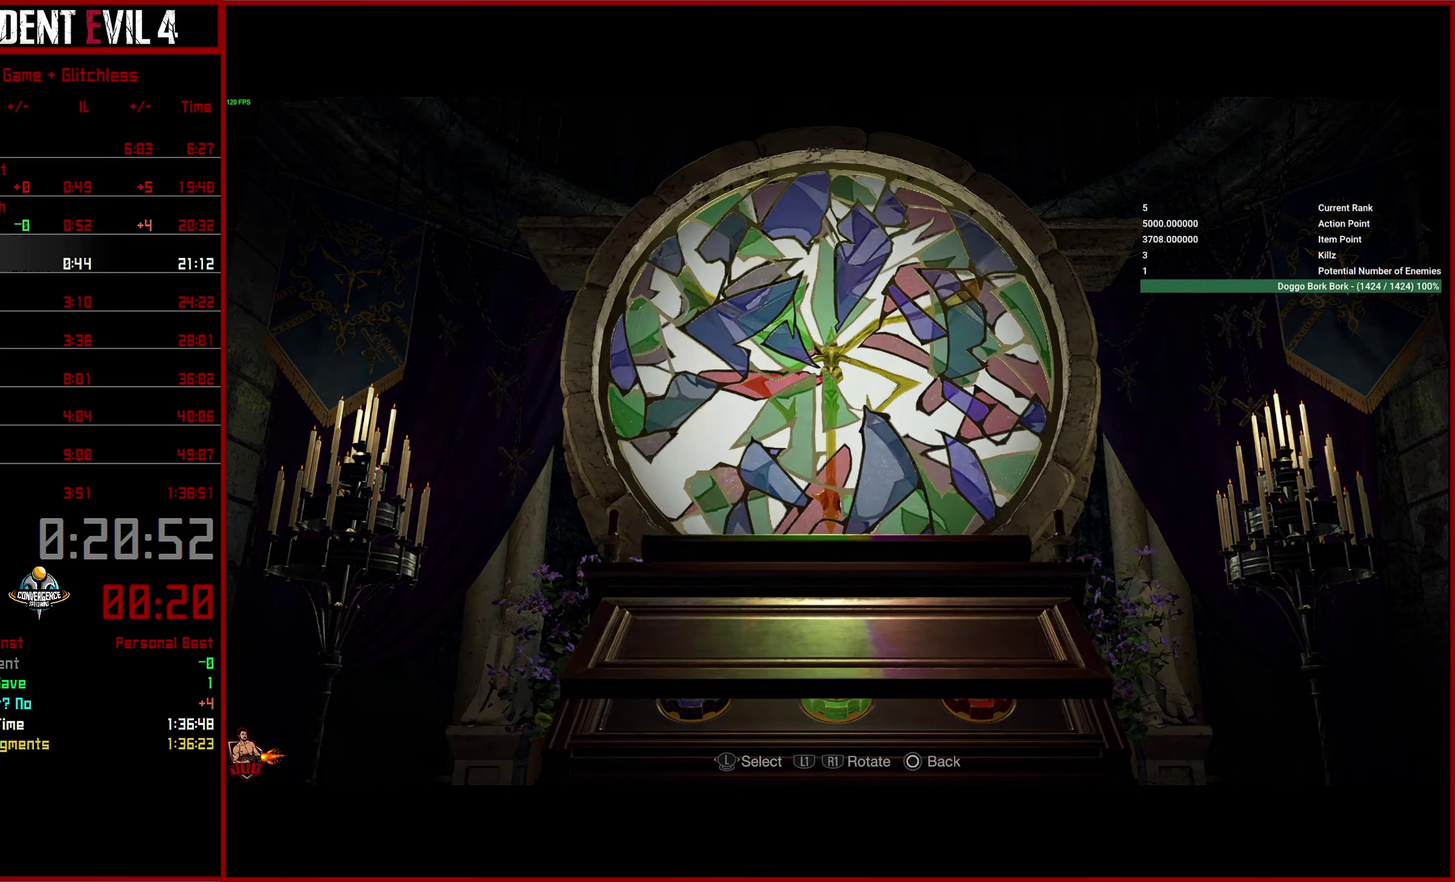
{"buttons": ["R1"], "left_stick": "down", "right_stick": "center", "button_events": []}
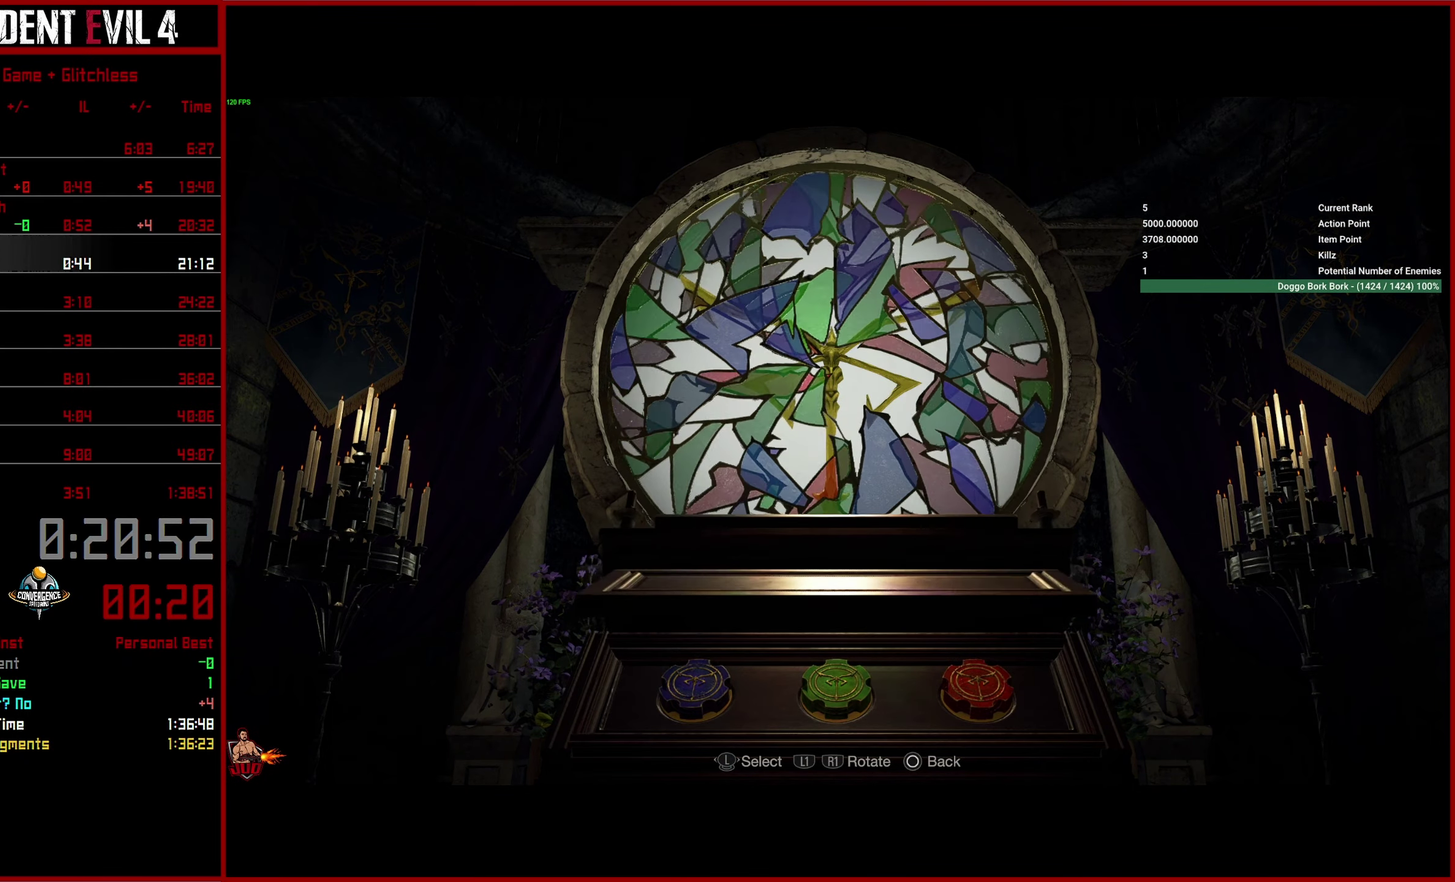
{"buttons": [], "left_stick": "down", "right_stick": "center", "button_events": [[417, "R1", "up"]]}
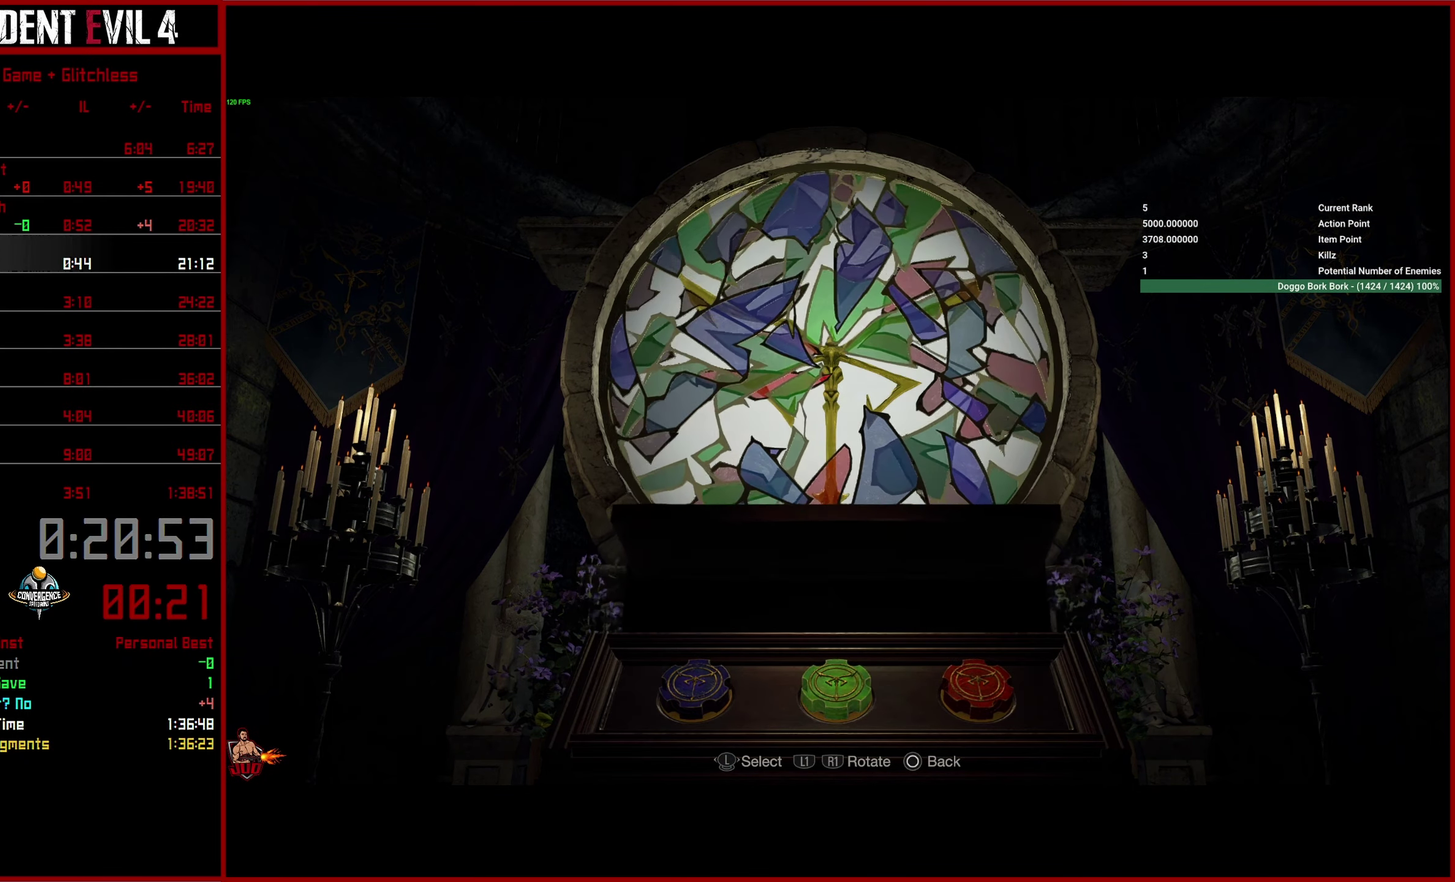
{"buttons": [], "left_stick": "down", "right_stick": "center", "button_events": [[167, "R1", "down"], [317, "R1", "up"]]}
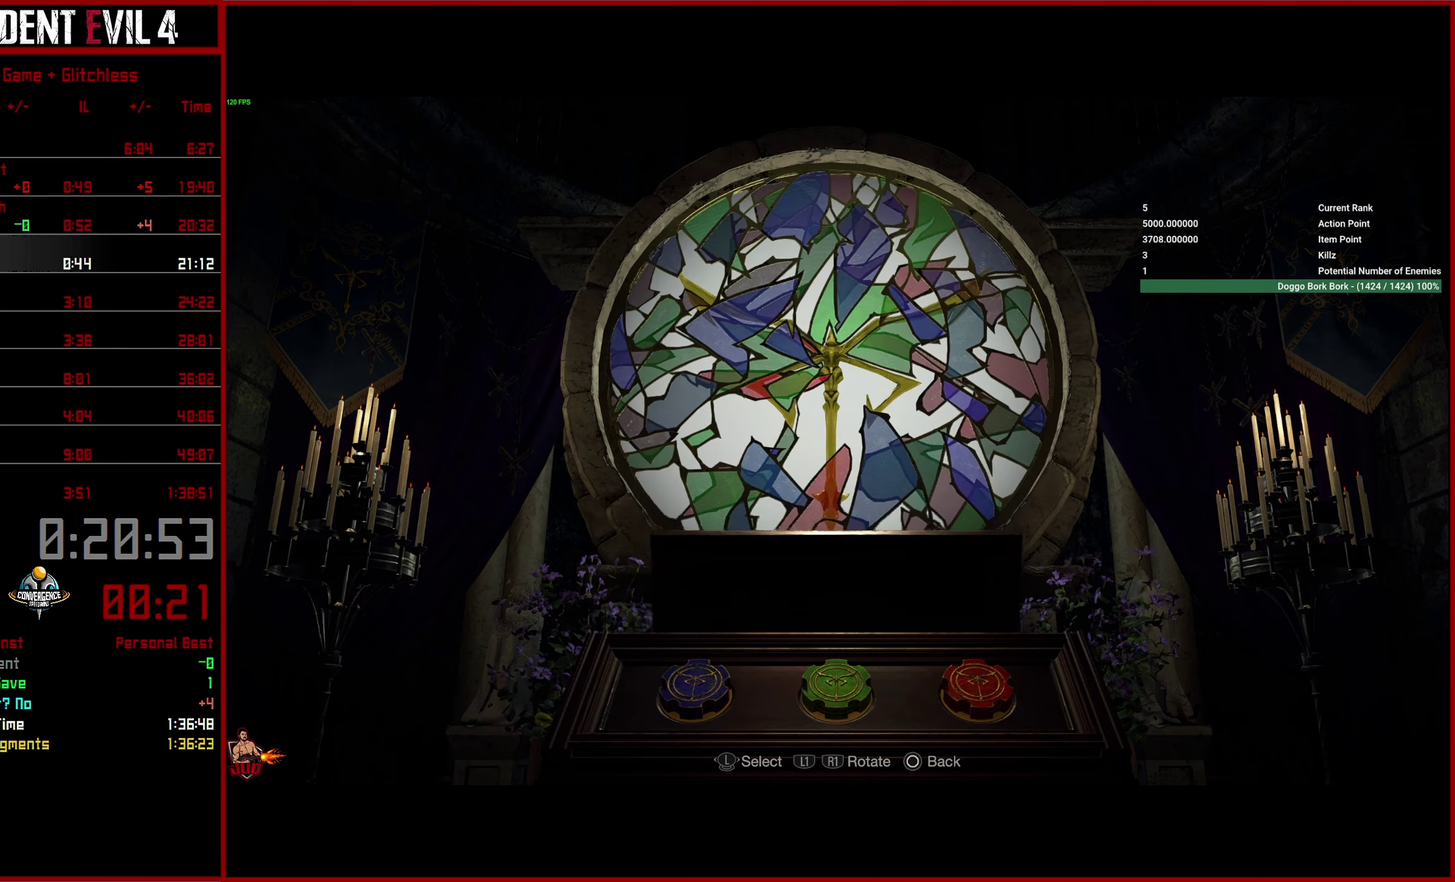
{"buttons": ["L1"], "left_stick": "down", "right_stick": "center", "button_events": [[100, "R1", "down"], [183, "R1", "up"], [500, "L1", "down"]]}
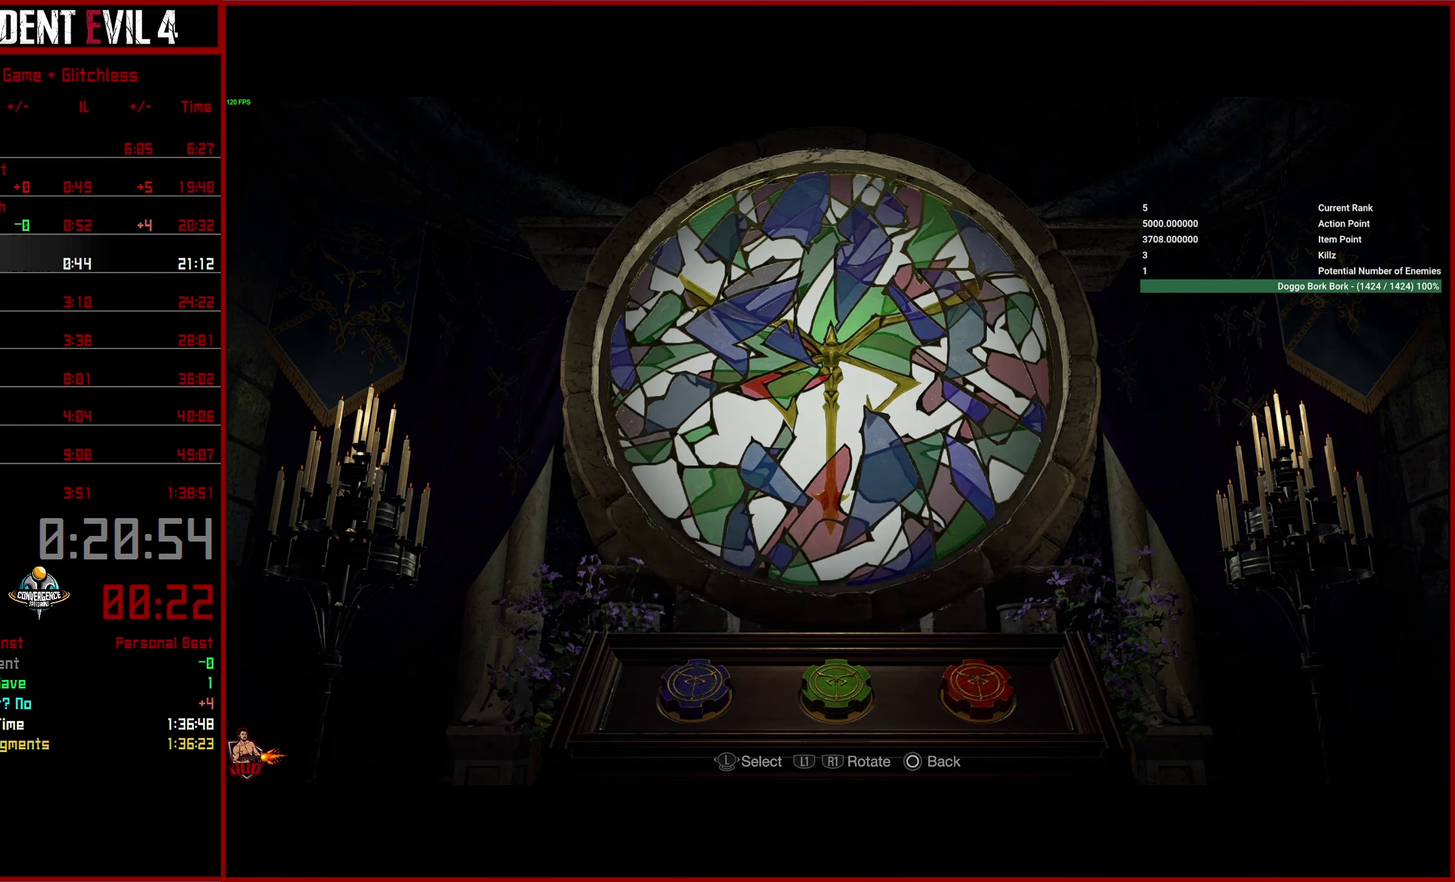
{"buttons": ["L1"], "left_stick": "down", "right_stick": "center", "button_events": []}
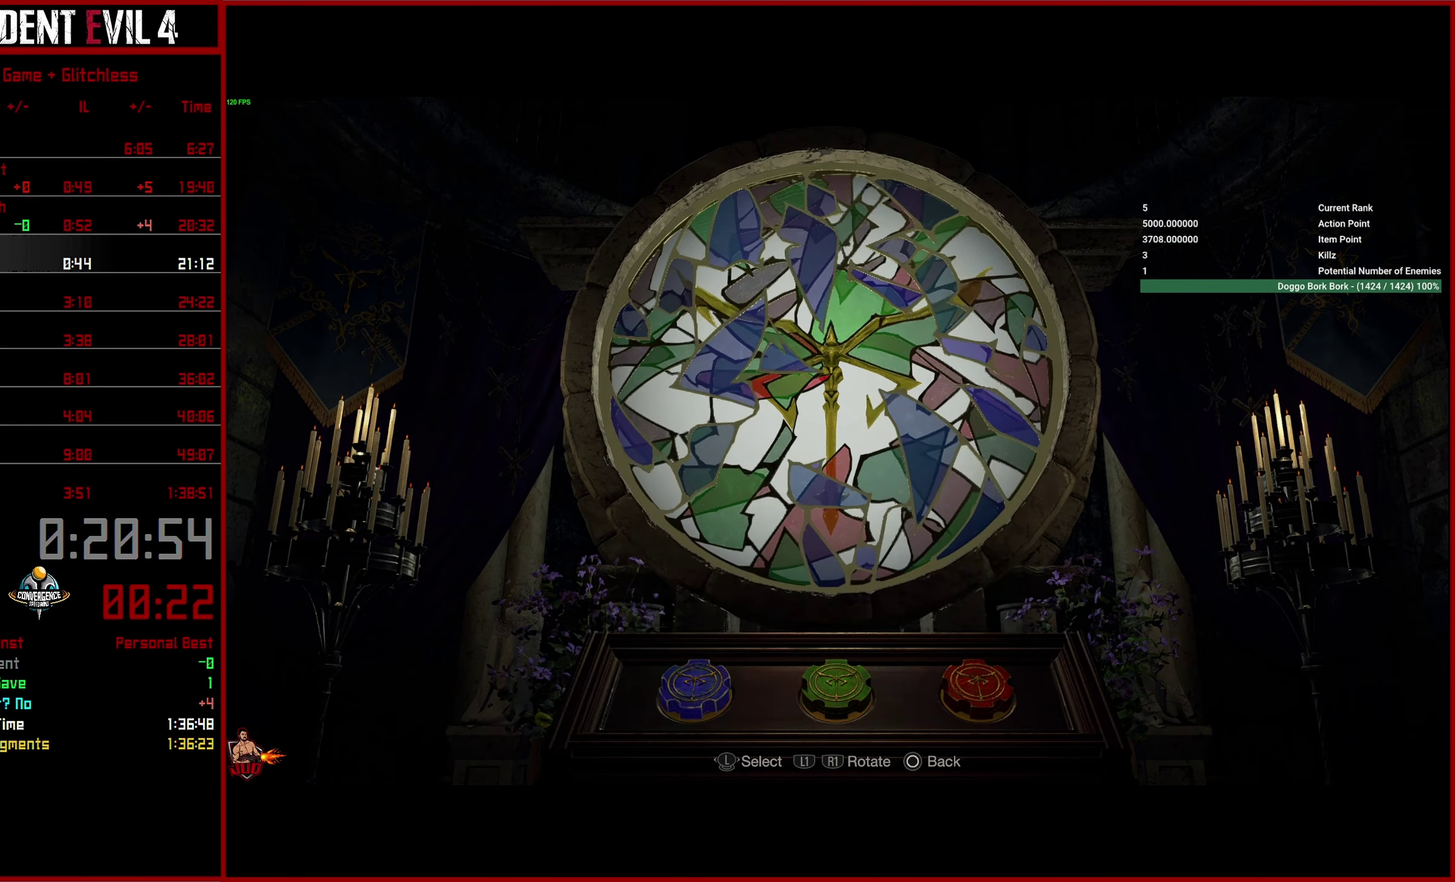
{"buttons": ["L1"], "left_stick": "down", "right_stick": "center", "button_events": []}
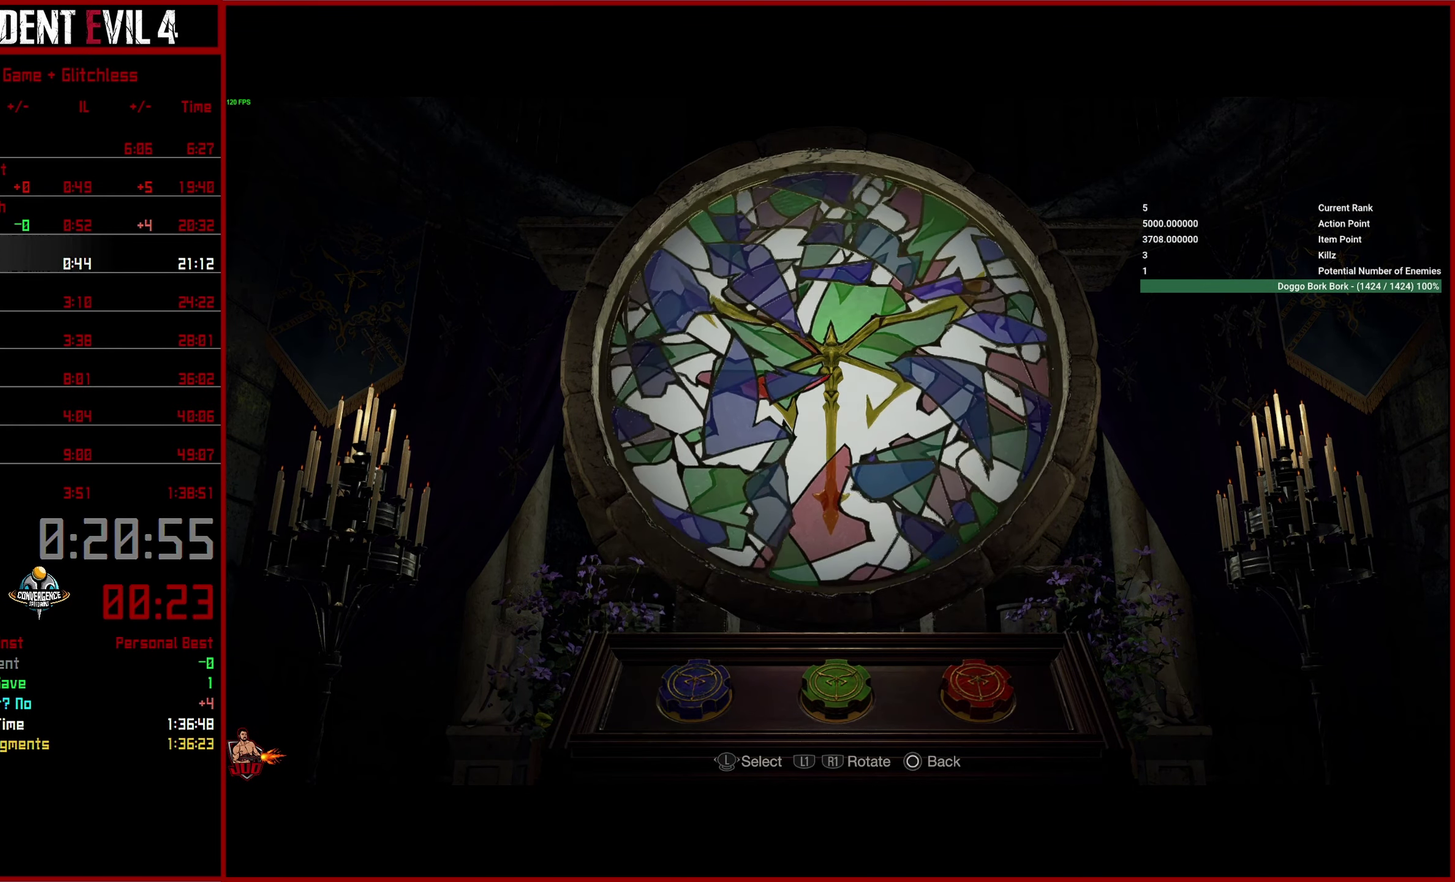
{"buttons": ["L1"], "left_stick": "down", "right_stick": "center", "button_events": []}
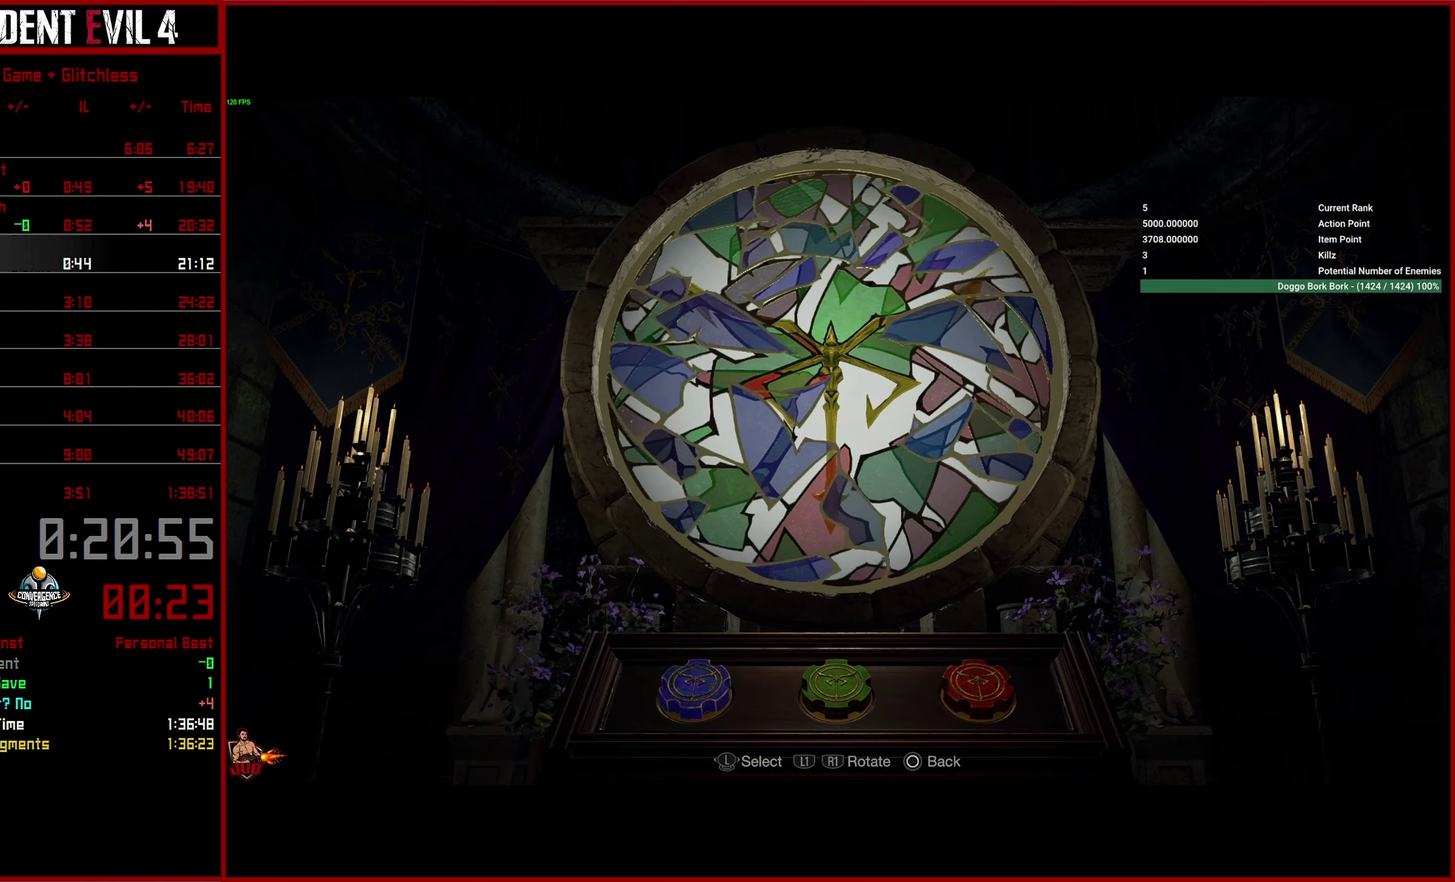
{"buttons": ["L1"], "left_stick": "down", "right_stick": "center", "button_events": []}
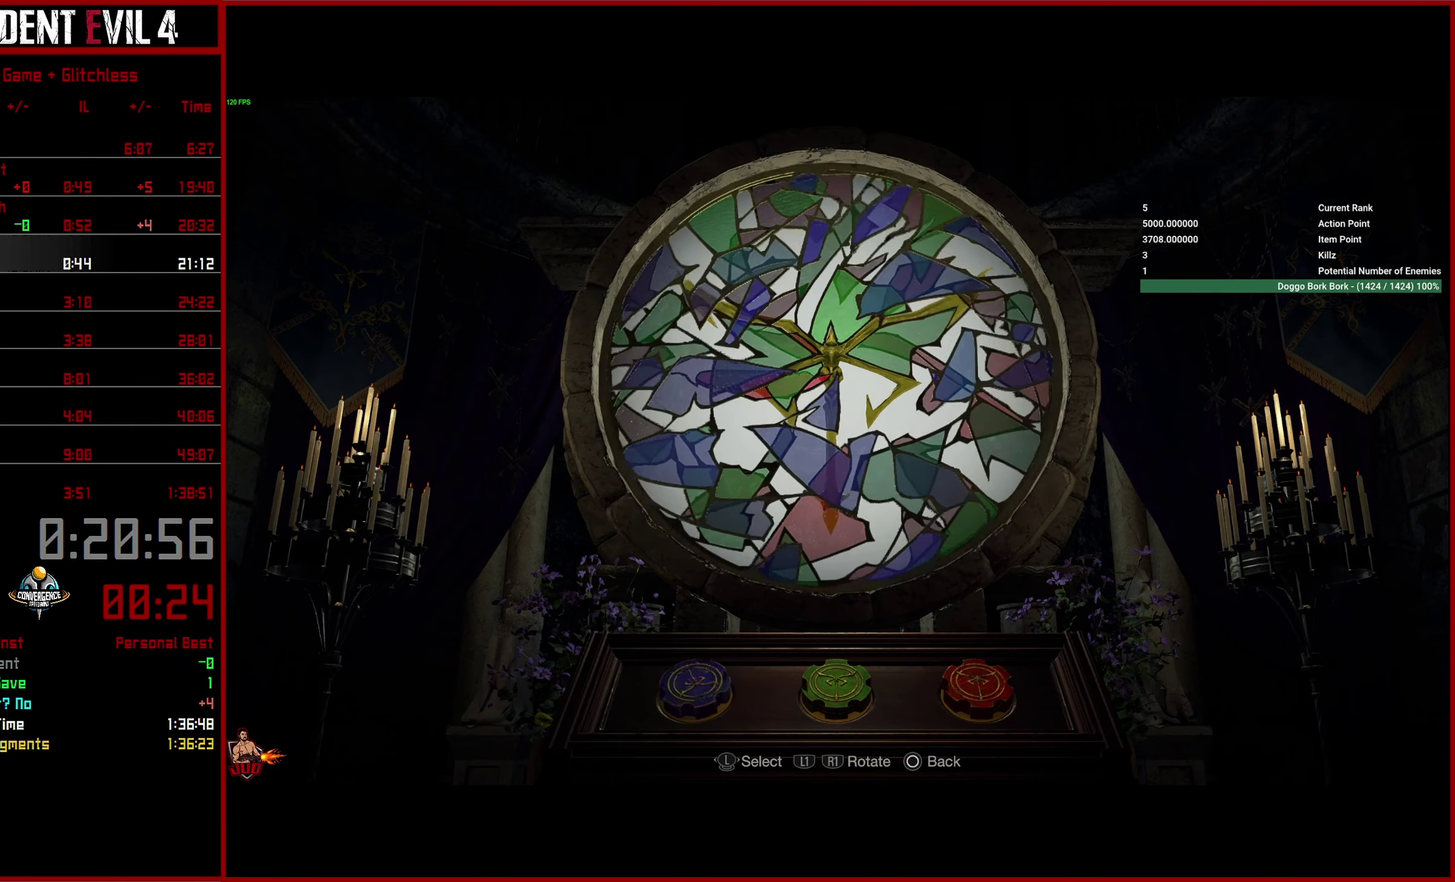
{"buttons": ["L1"], "left_stick": "down", "right_stick": "center", "button_events": []}
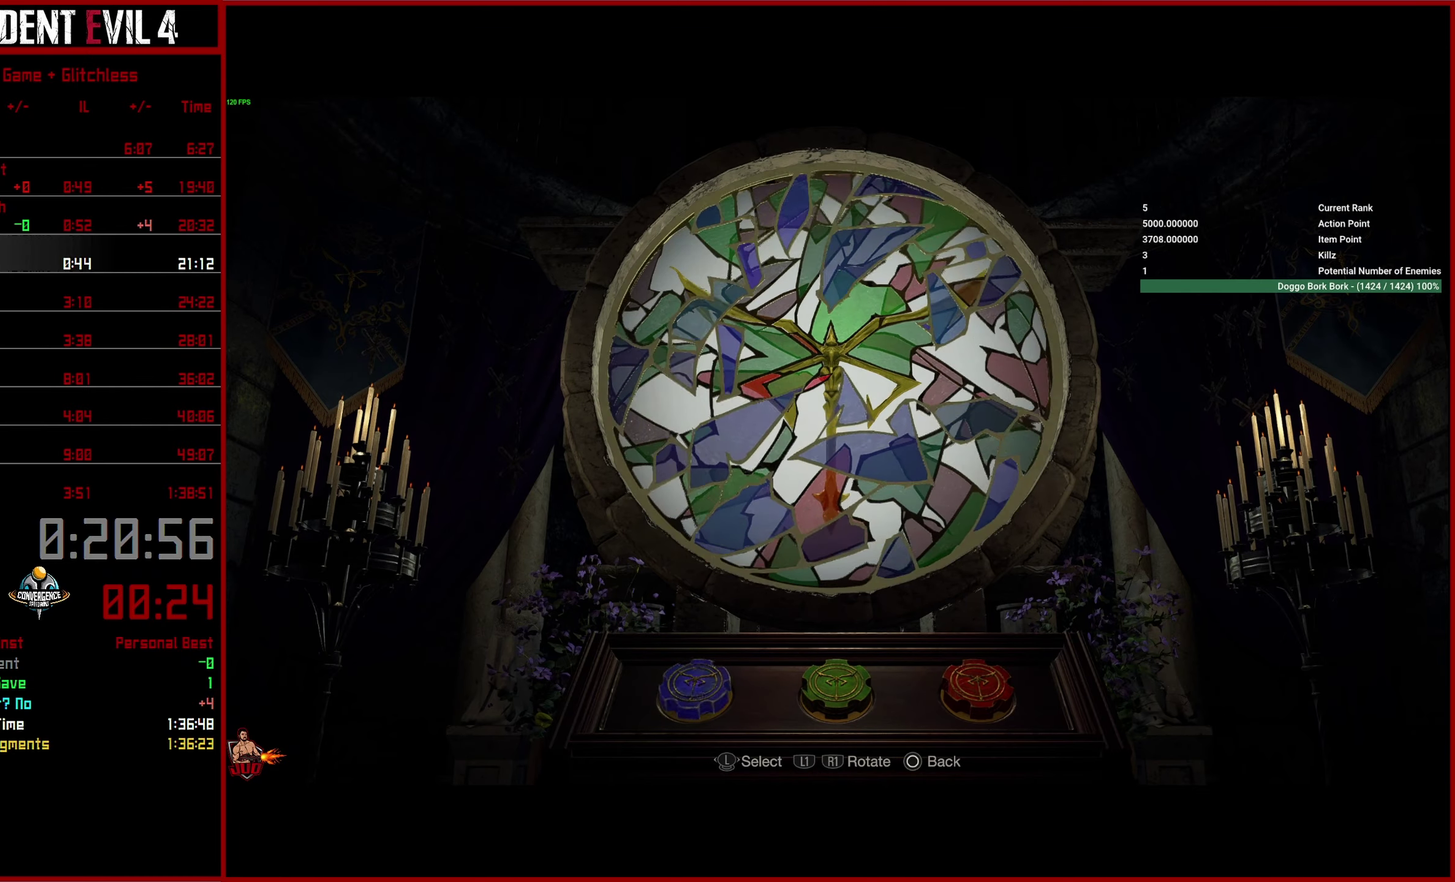
{"buttons": ["L1"], "left_stick": "down", "right_stick": "center", "button_events": [[300, "L1", "up"], [450, "L1", "down"]]}